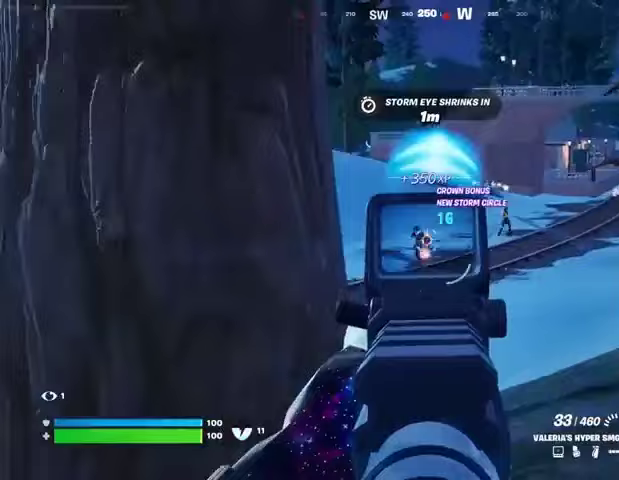
Gameplay with a controller (PlayStation layout); each line is a JSON object with the inputs held at the frame after it. "events" lists button and stick changes between this image and that frame as [ms after this image, input, new state], when the widget could be followed in between.
{"buttons": [], "left_stick": "down-right", "right_stick": "center", "events": [[33, "R3", "down"], [33, "right_stick", "center"], [133, "R3", "up"], [133, "left_stick", "left"], [167, "L2", "up"], [167, "R2", "up"], [200, "right_stick", "left"], [233, "L1", "up"], [300, "L1", "down"], [333, "right_stick", "center"], [367, "L1", "up"], [433, "left_stick", "down-right"]]}
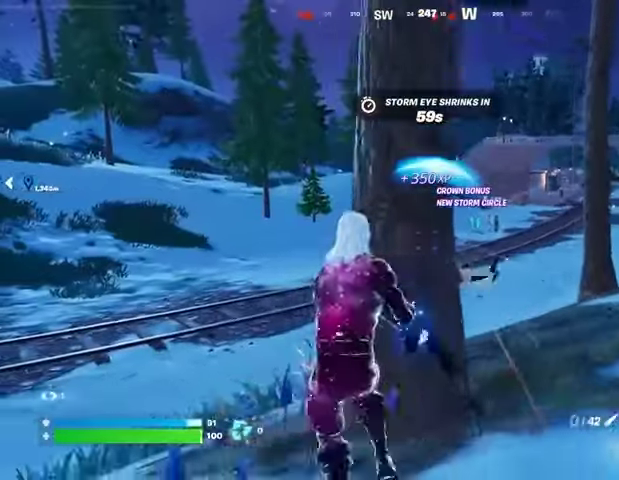
{"buttons": ["L2"], "left_stick": "right", "right_stick": "right", "events": [[33, "left_stick", "down"], [233, "left_stick", "down-right"], [367, "left_stick", "right"], [433, "L2", "down"], [500, "right_stick", "right"]]}
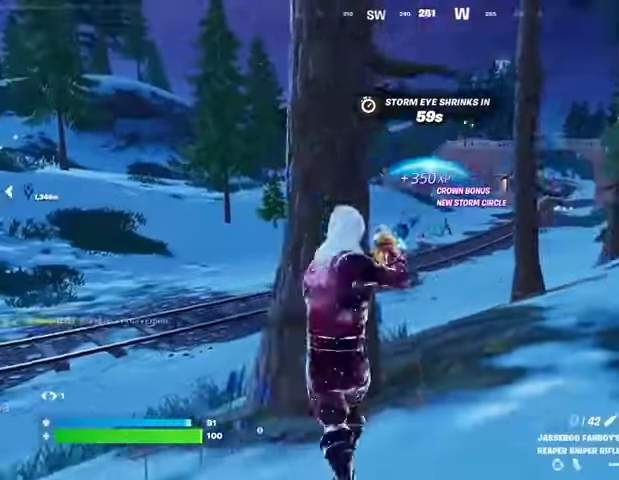
{"buttons": [], "left_stick": "left", "right_stick": "right", "events": [[100, "L2", "up"], [100, "left_stick", "left"], [100, "right_stick", "left"], [233, "right_stick", "center"], [500, "right_stick", "right"]]}
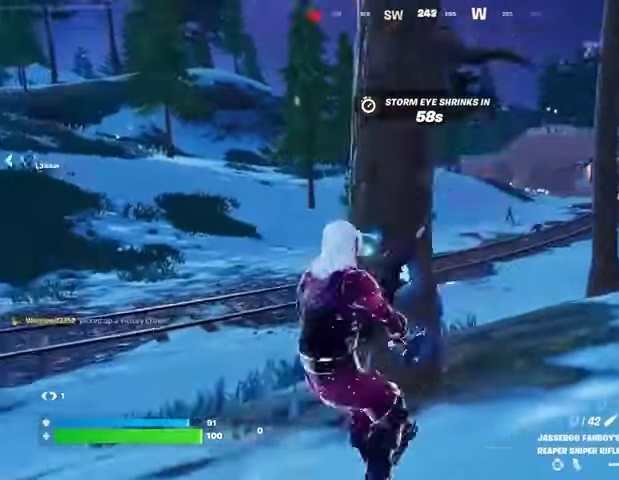
{"buttons": [], "left_stick": "right", "right_stick": "center", "events": [[67, "right_stick", "center"], [267, "left_stick", "up"], [433, "left_stick", "right"]]}
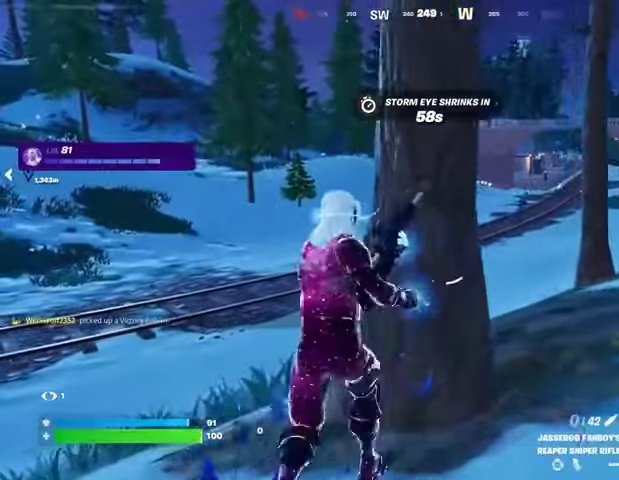
{"buttons": [], "left_stick": "left", "right_stick": "center", "events": [[67, "left_stick", "down"], [367, "left_stick", "left"]]}
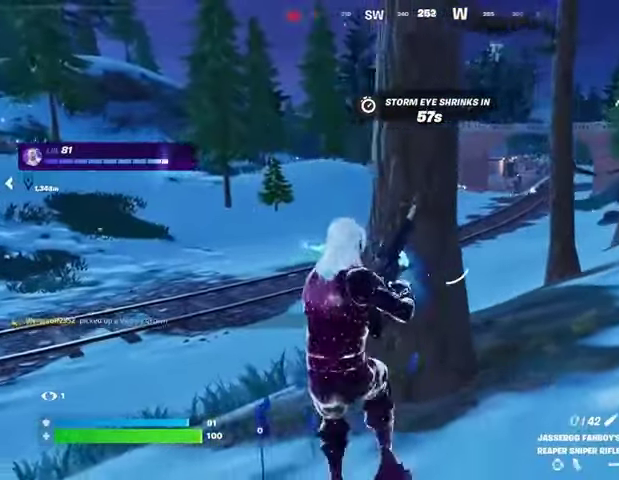
{"buttons": [], "left_stick": "up-left", "right_stick": "center", "events": [[200, "left_stick", "up-left"]]}
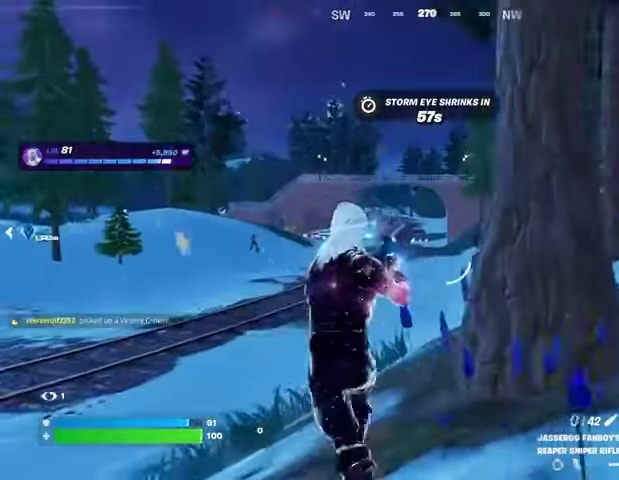
{"buttons": ["L1", "L2"], "left_stick": "up", "right_stick": "down-right", "events": [[100, "L2", "down"], [233, "L1", "down"], [233, "left_stick", "up"], [367, "right_stick", "down-left"], [467, "right_stick", "down-right"]]}
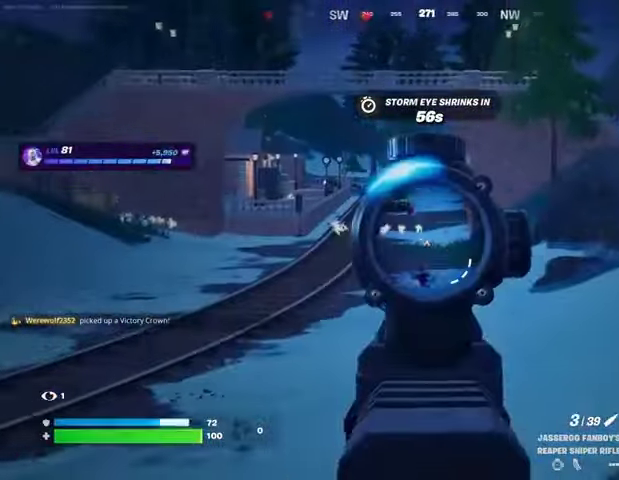
{"buttons": ["L1", "L2"], "left_stick": "up", "right_stick": "center", "events": [[33, "right_stick", "center"], [267, "L1", "up"], [367, "L1", "down"]]}
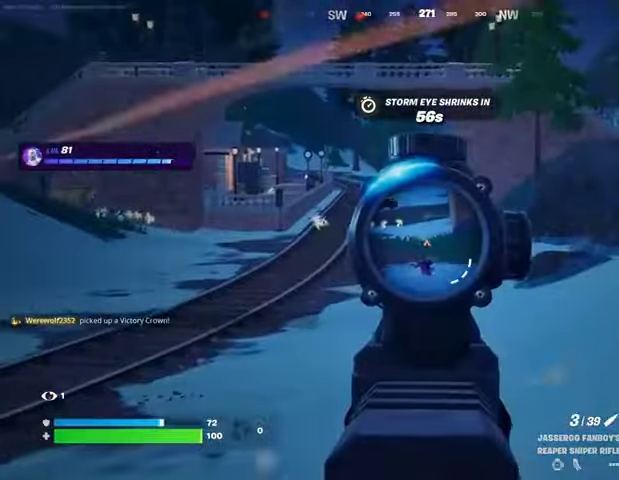
{"buttons": ["L1"], "left_stick": "up-right", "right_stick": "center", "events": [[300, "right_stick", "down"], [333, "L1", "up"], [333, "L2", "up"], [333, "L3", "down"], [333, "R2", "down"], [400, "L3", "up"], [433, "R2", "up"], [433, "left_stick", "up-right"], [433, "right_stick", "center"], [500, "L1", "down"]]}
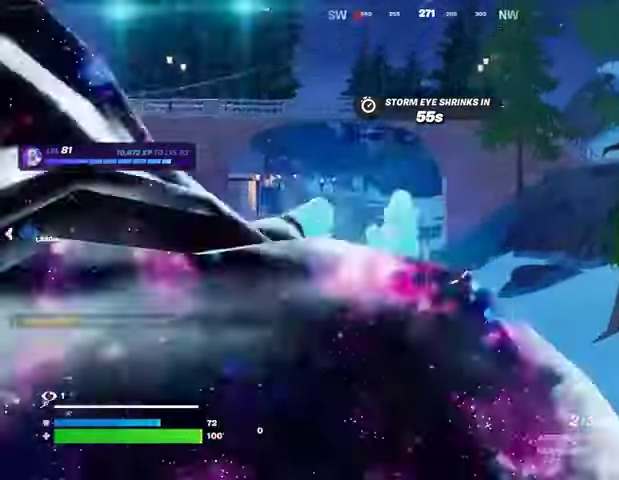
{"buttons": [], "left_stick": "up", "right_stick": "center", "events": [[67, "L1", "up"], [233, "left_stick", "up"], [400, "CROSS", "down"], [467, "CROSS", "up"]]}
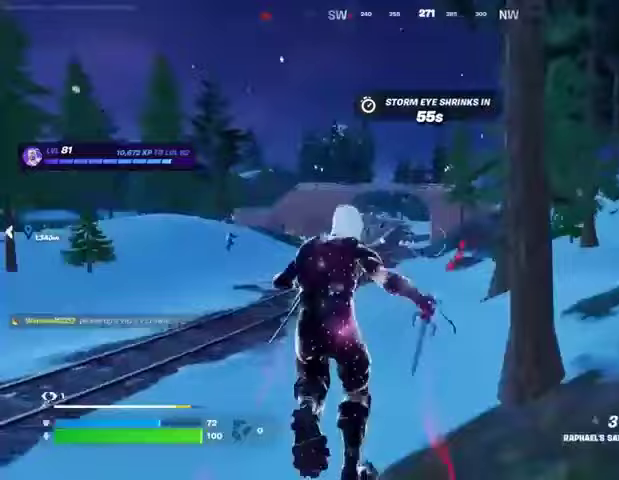
{"buttons": [], "left_stick": "up", "right_stick": "center", "events": [[33, "L2", "down"], [67, "right_stick", "up"], [133, "L2", "up"], [167, "right_stick", "center"]]}
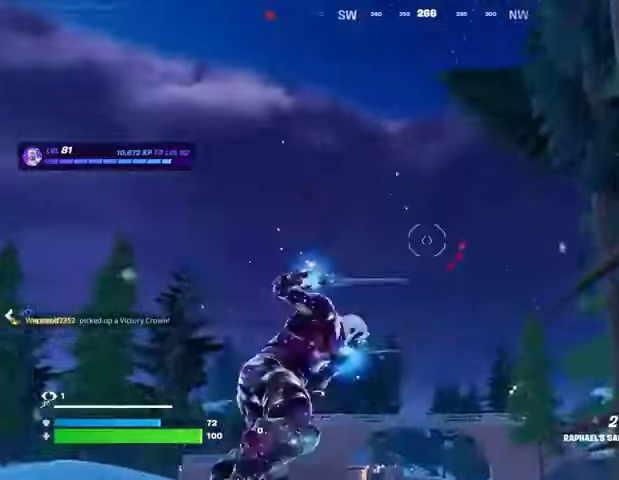
{"buttons": [], "left_stick": "up", "right_stick": "center", "events": [[233, "right_stick", "down"], [400, "right_stick", "center"]]}
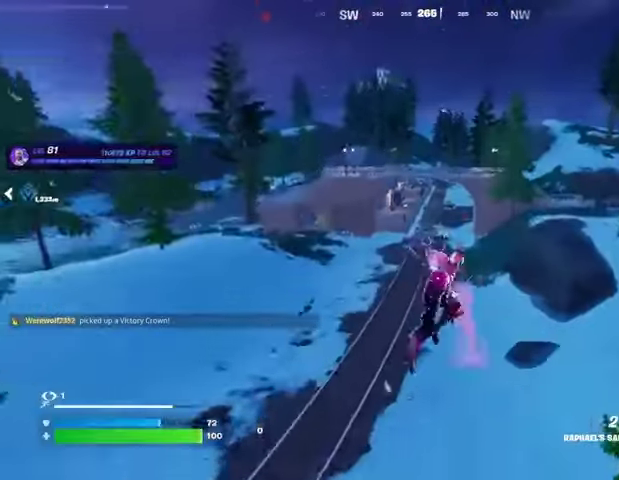
{"buttons": [], "left_stick": "up", "right_stick": "center", "events": [[233, "L2", "down"], [267, "right_stick", "up"], [367, "L2", "up"], [367, "right_stick", "center"]]}
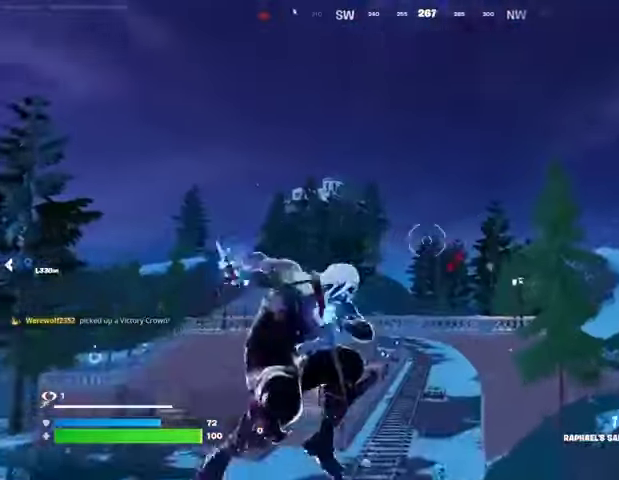
{"buttons": [], "left_stick": "up", "right_stick": "down-left", "events": [[200, "right_stick", "up"], [333, "right_stick", "center"], [400, "right_stick", "down-left"]]}
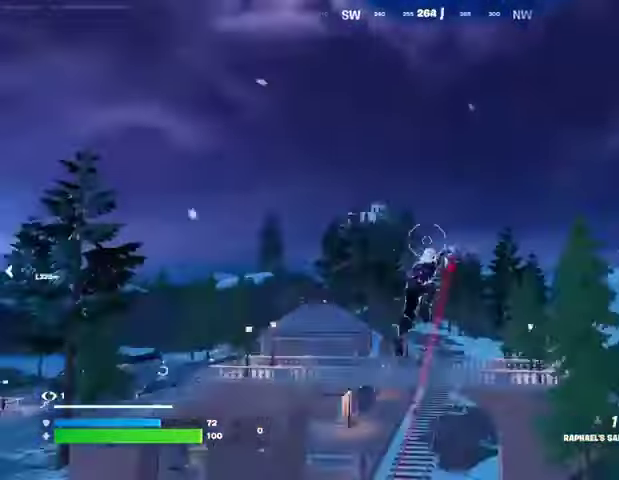
{"buttons": ["L1"], "left_stick": "up-left", "right_stick": "center", "events": [[67, "left_stick", "up-left"], [133, "right_stick", "center"], [333, "L1", "down"], [400, "L1", "up"], [467, "L1", "down"]]}
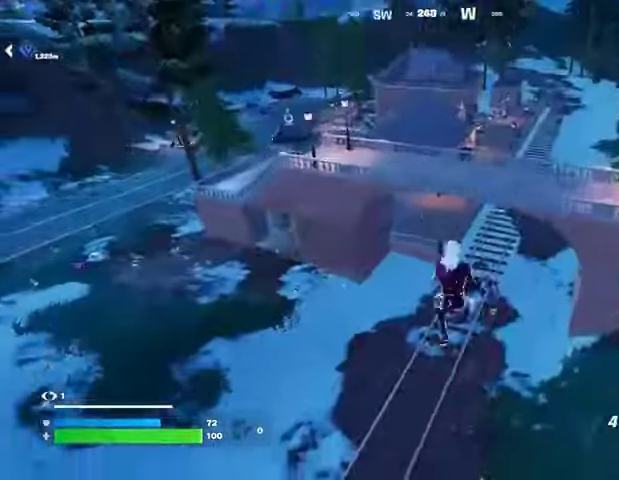
{"buttons": [], "left_stick": "up-left", "right_stick": "left", "events": [[33, "L1", "up"], [33, "left_stick", "up"], [333, "L1", "down"], [400, "L1", "up"], [433, "left_stick", "up-left"], [433, "right_stick", "left"]]}
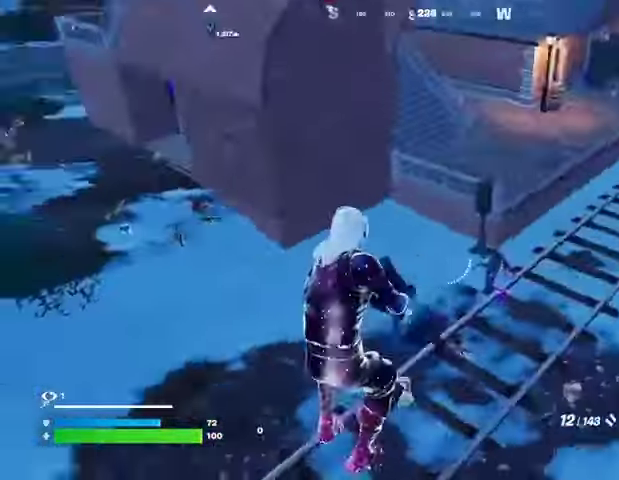
{"buttons": [], "left_stick": "up-right", "right_stick": "up-right", "events": [[67, "right_stick", "up-left"], [100, "left_stick", "up"], [267, "right_stick", "center"], [367, "left_stick", "up-right"], [400, "L2", "down"], [400, "right_stick", "up-right"], [500, "L2", "up"]]}
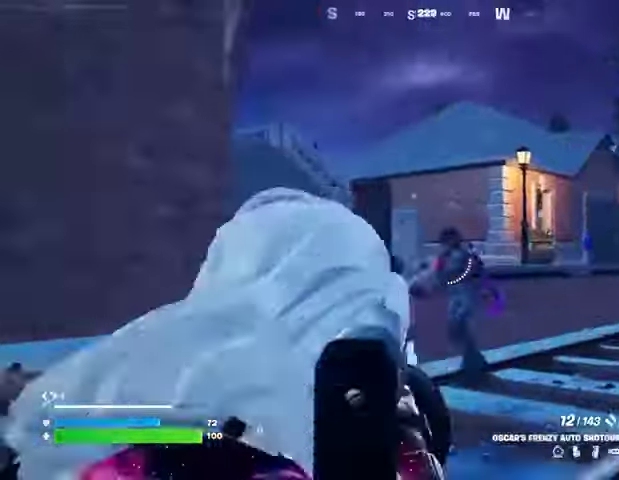
{"buttons": ["R2"], "left_stick": "up-left", "right_stick": "center", "events": [[100, "R2", "down"], [100, "right_stick", "left"], [167, "R2", "up"], [200, "right_stick", "center"], [367, "left_stick", "up"], [400, "right_stick", "down-left"], [467, "R2", "down"], [500, "left_stick", "up-left"], [500, "right_stick", "center"]]}
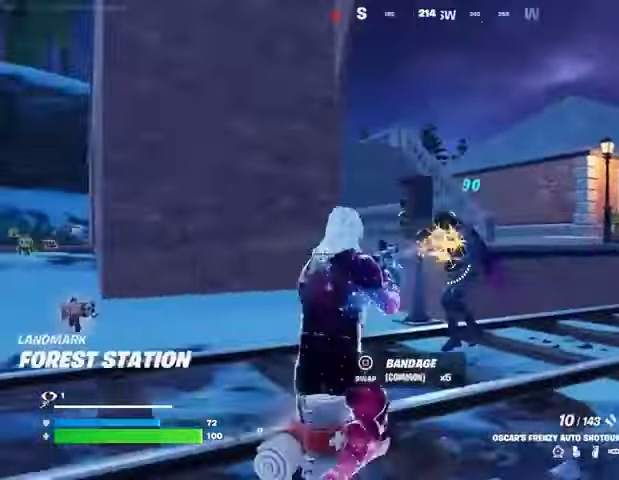
{"buttons": [], "left_stick": "right", "right_stick": "center", "events": [[67, "R2", "up"], [200, "left_stick", "right"], [300, "right_stick", "up-right"], [367, "R2", "down"], [400, "right_stick", "left"], [433, "R2", "up"], [467, "right_stick", "center"]]}
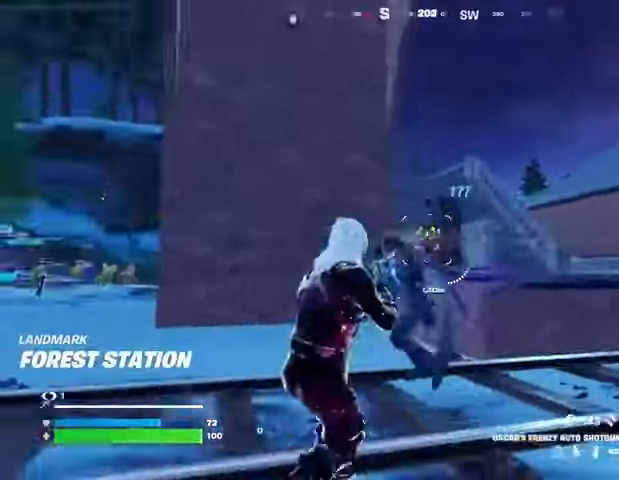
{"buttons": [], "left_stick": "right", "right_stick": "right", "events": [[33, "right_stick", "down-right"], [167, "right_stick", "left"], [333, "R2", "down"], [367, "right_stick", "center"], [400, "R2", "up"], [433, "right_stick", "right"]]}
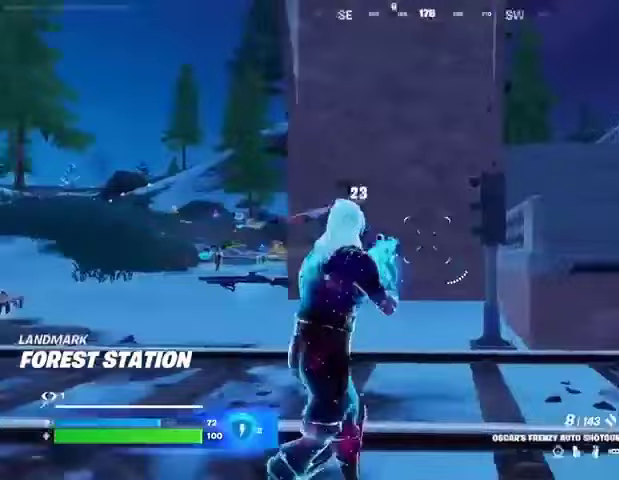
{"buttons": ["R2"], "left_stick": "right", "right_stick": "center", "events": [[33, "right_stick", "center"], [133, "right_stick", "left"], [267, "right_stick", "up"], [367, "right_stick", "up-right"], [467, "R2", "down"], [500, "right_stick", "center"]]}
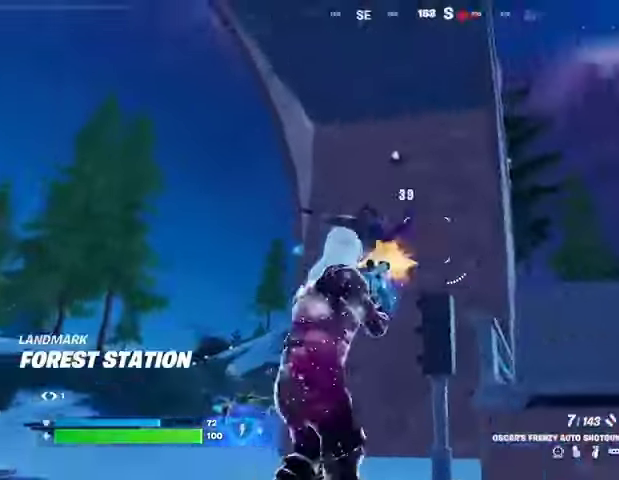
{"buttons": [], "left_stick": "right", "right_stick": "left", "events": [[33, "R2", "up"], [33, "right_stick", "down-right"], [100, "left_stick", "up-right"], [133, "L3", "down"], [200, "L3", "up"], [267, "left_stick", "up"], [300, "CROSS", "down"], [300, "right_stick", "center"], [400, "CROSS", "up"], [400, "right_stick", "left"], [467, "L1", "down"], [500, "L1", "up"], [500, "left_stick", "right"]]}
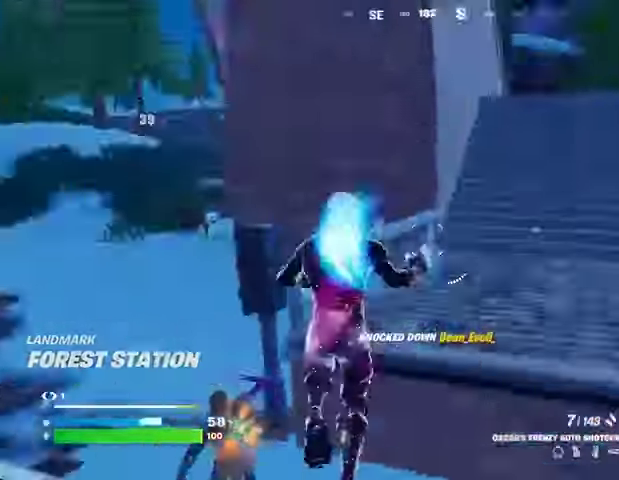
{"buttons": [], "left_stick": "right", "right_stick": "center", "events": [[33, "left_stick", "down-right"], [167, "left_stick", "right"], [200, "right_stick", "center"]]}
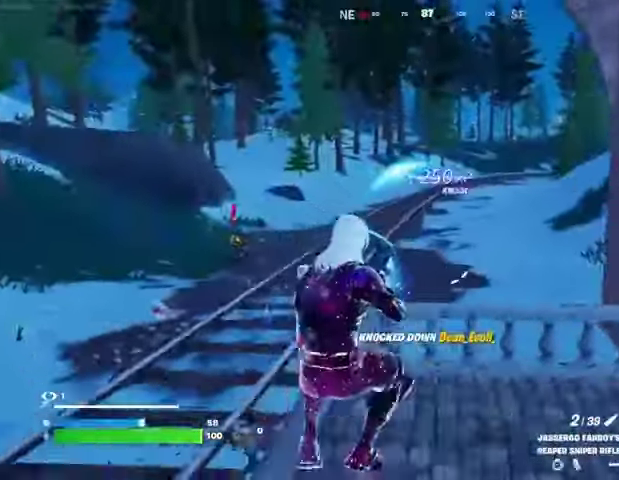
{"buttons": [], "left_stick": "up-left", "right_stick": "center", "events": [[67, "right_stick", "left"], [167, "right_stick", "center"], [233, "left_stick", "left"], [333, "left_stick", "up-left"], [333, "right_stick", "down-left"], [400, "L3", "down"], [500, "L3", "up"], [500, "right_stick", "center"]]}
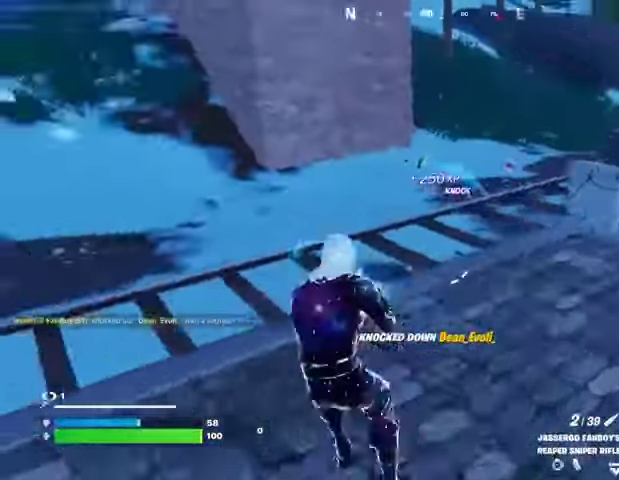
{"buttons": [], "left_stick": "right", "right_stick": "right", "events": [[67, "left_stick", "up"], [100, "R1", "down"], [100, "right_stick", "right"], [167, "R1", "up"], [200, "right_stick", "center"], [233, "R1", "down"], [267, "CROSS", "down"], [300, "R1", "up"], [333, "CROSS", "up"], [333, "left_stick", "center"], [400, "right_stick", "down-right"], [467, "left_stick", "right"], [500, "right_stick", "right"]]}
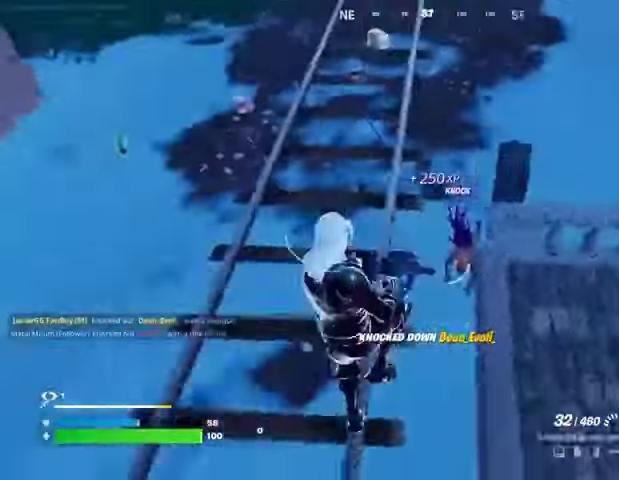
{"buttons": ["R2"], "left_stick": "up-right", "right_stick": "up-right", "events": [[400, "R2", "down"], [400, "left_stick", "up-right"], [433, "right_stick", "up-right"]]}
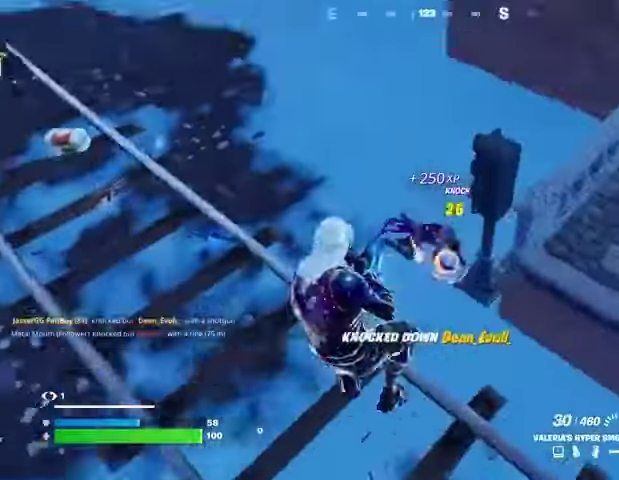
{"buttons": ["R2"], "left_stick": "up", "right_stick": "center", "events": [[200, "left_stick", "up"], [267, "right_stick", "center"]]}
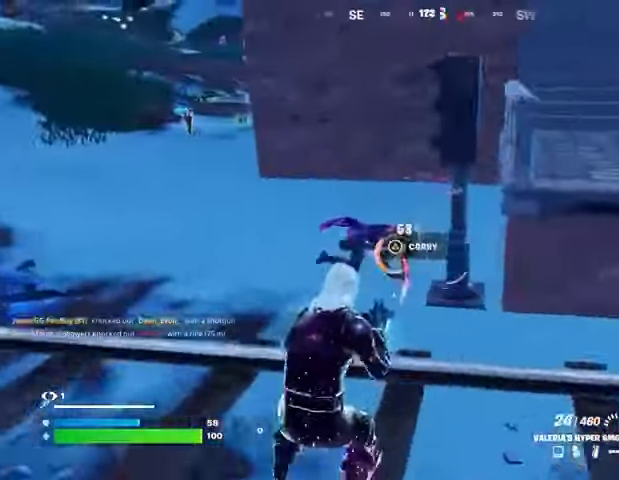
{"buttons": [], "left_stick": "up", "right_stick": "center", "events": [[100, "L1", "down"], [133, "R2", "up"], [167, "L1", "up"], [200, "TRIANGLE", "down"], [233, "TRIANGLE", "up"]]}
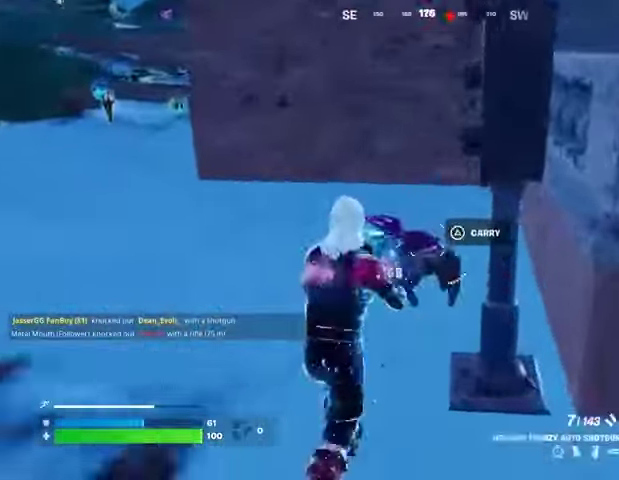
{"buttons": [], "left_stick": "up", "right_stick": "center", "events": [[33, "right_stick", "down"], [100, "R2", "down"], [167, "right_stick", "center"], [200, "R2", "up"], [200, "left_stick", "up-left"], [267, "right_stick", "right"], [433, "left_stick", "up"], [433, "right_stick", "center"]]}